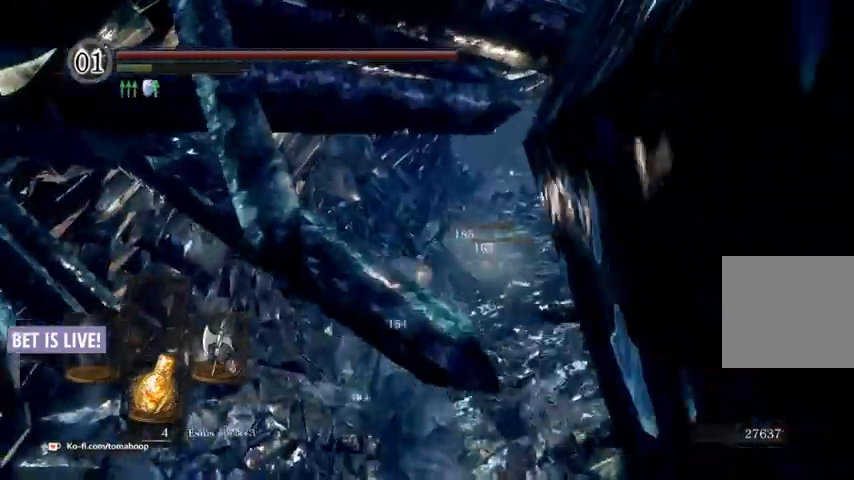
Gameplay with a controller (Xbox layout); each line is a JSON object with the inputs held at the frame after it. "events" lists button and stick changes between this image and that frame as [ms after this image, input, new state], when the widget could be followed in between.
{"buttons": [], "left_stick": "up", "right_stick": "down-right", "events": [[333, "right_stick", "down-right"]]}
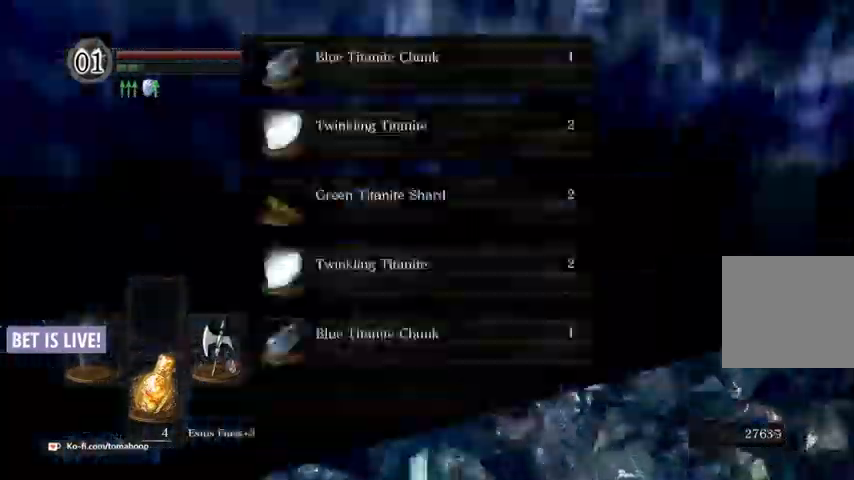
{"buttons": [], "left_stick": "up", "right_stick": "center", "events": [[67, "right_stick", "center"]]}
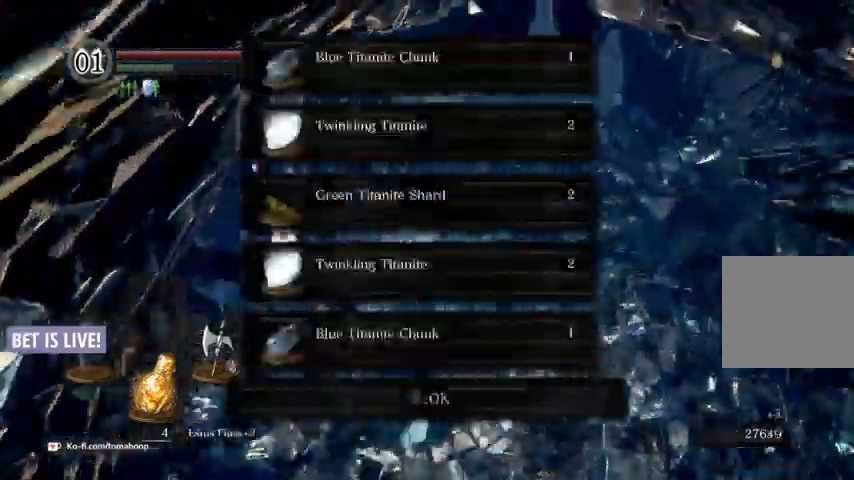
{"buttons": [], "left_stick": "down", "right_stick": "down-left"}
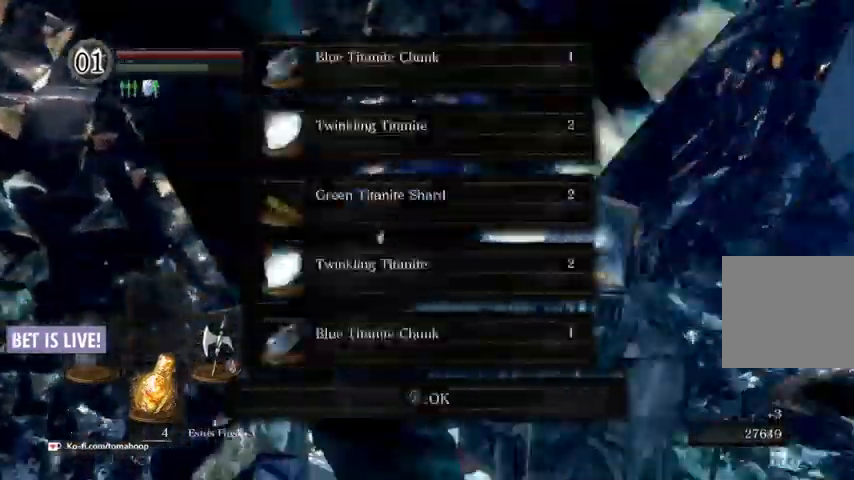
{"buttons": [], "left_stick": "up-left", "right_stick": "center", "events": [[100, "left_stick", "left"], [200, "left_stick", "up-left"], [267, "right_stick", "center"]]}
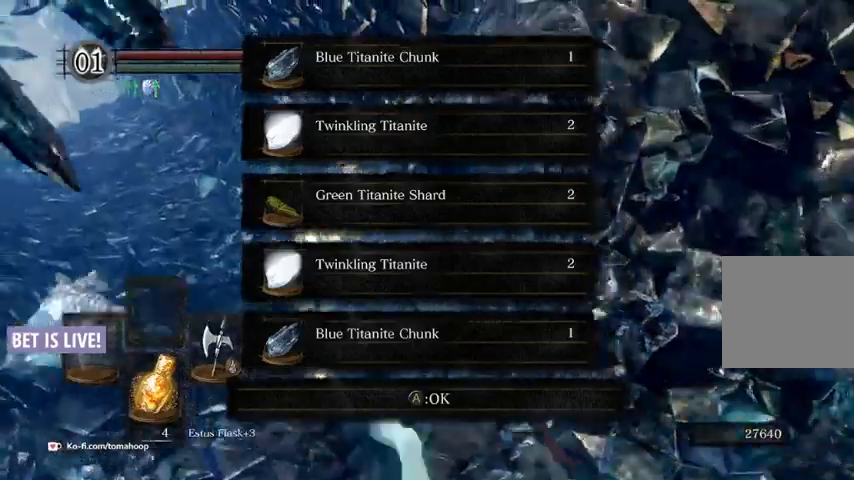
{"buttons": [], "left_stick": "up-left", "right_stick": "center", "events": [[100, "A", "down"], [200, "A", "up"], [267, "A", "down"], [367, "A", "up"]]}
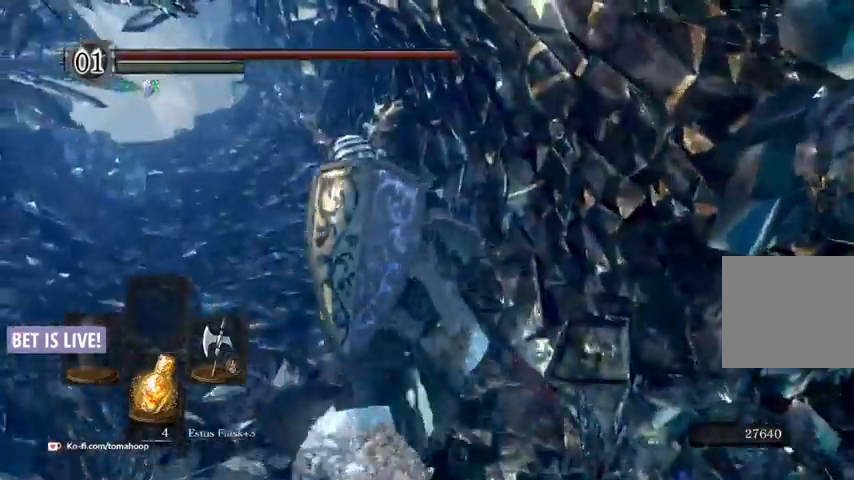
{"buttons": [], "left_stick": "up-left", "right_stick": "left"}
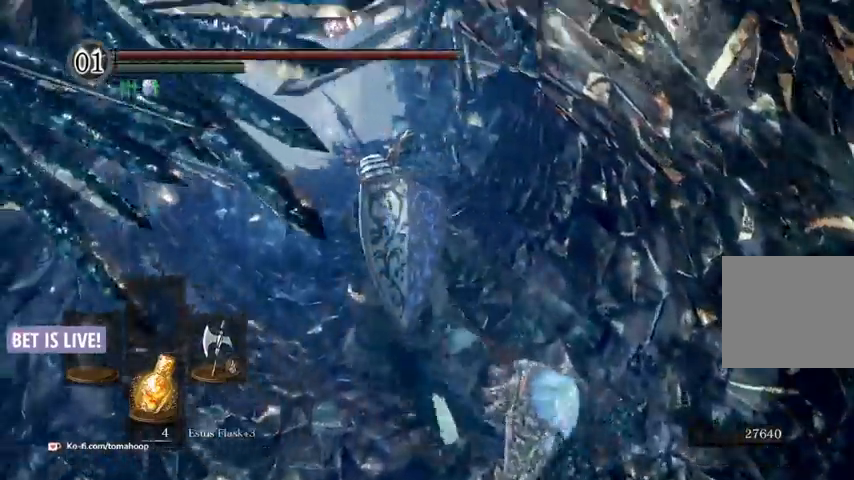
{"buttons": ["B"], "left_stick": "up", "right_stick": "down-left", "events": [[33, "left_stick", "up"], [100, "B", "down"], [167, "right_stick", "center"], [500, "right_stick", "down-left"]]}
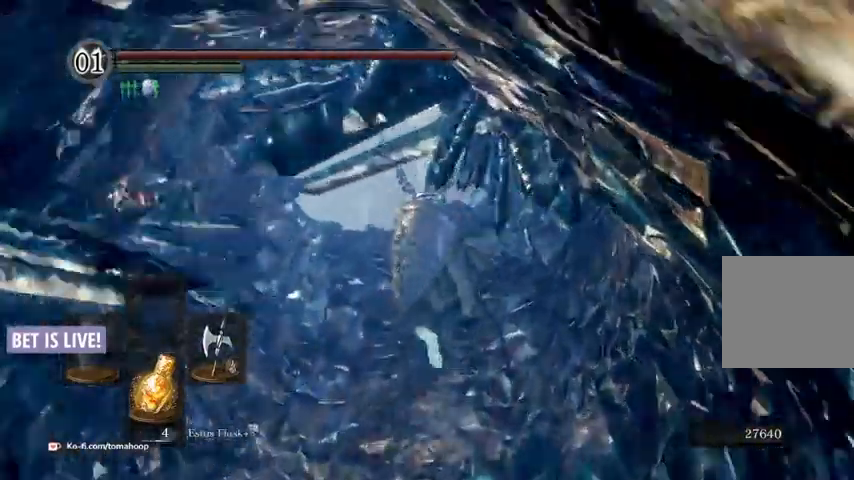
{"buttons": [], "left_stick": "up", "right_stick": "down-left"}
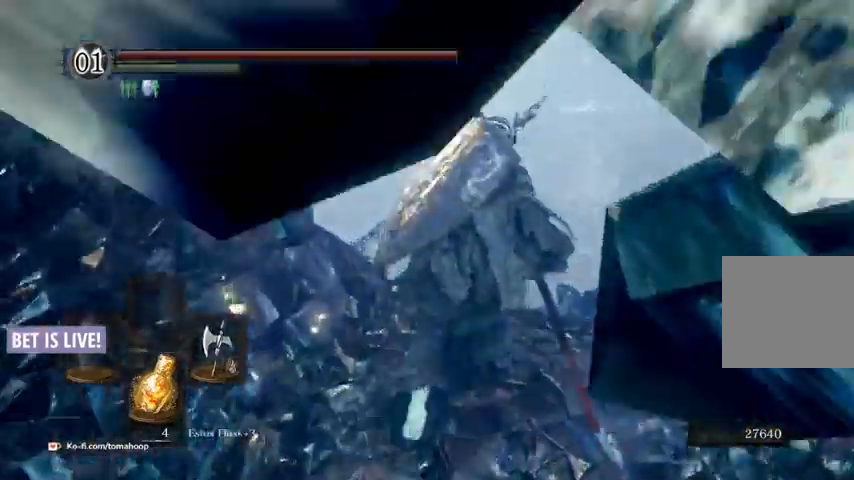
{"buttons": [], "left_stick": "up", "right_stick": "down-left", "events": [[267, "L2", "down"], [400, "A", "down"], [467, "L2", "up"], [500, "A", "up"]]}
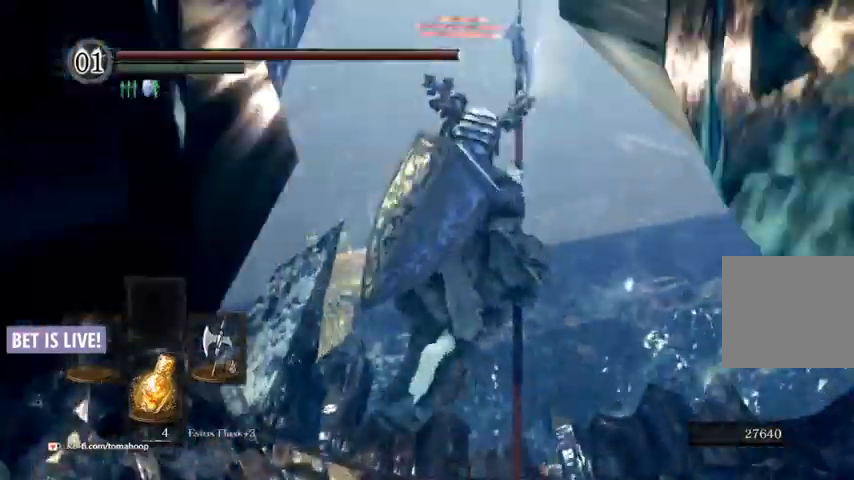
{"buttons": [], "left_stick": "up", "right_stick": "center", "events": [[167, "right_stick", "left"], [333, "left_stick", "up-left"], [333, "right_stick", "center"], [433, "left_stick", "up"]]}
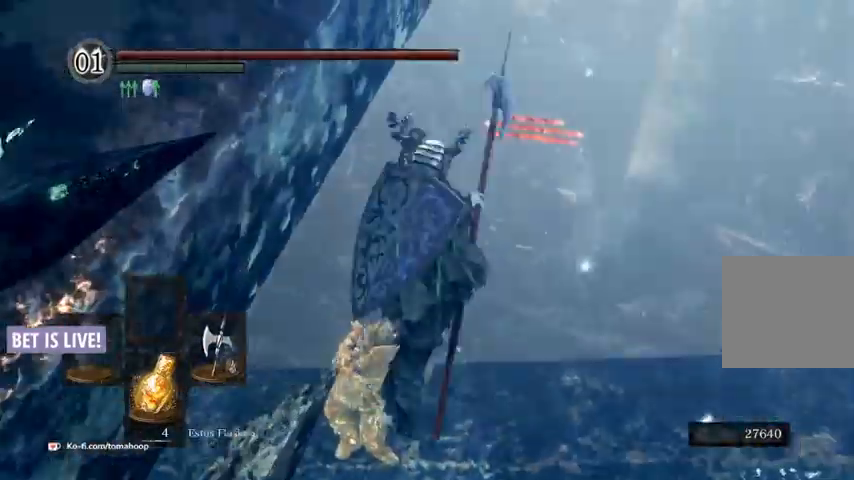
{"buttons": [], "left_stick": "center", "right_stick": "center", "events": [[100, "left_stick", "up-right"], [267, "right_stick", "up-right"], [400, "right_stick", "center"], [433, "left_stick", "center"]]}
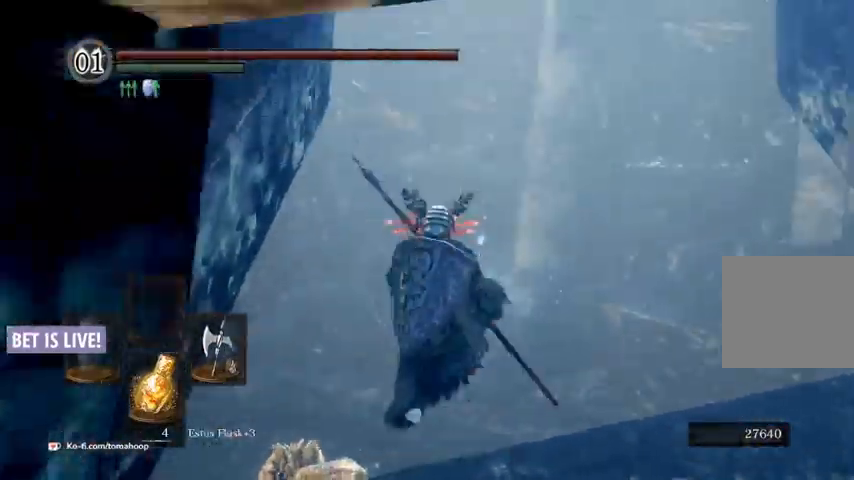
{"buttons": [], "left_stick": "up", "right_stick": "center", "events": [[200, "left_stick", "up"]]}
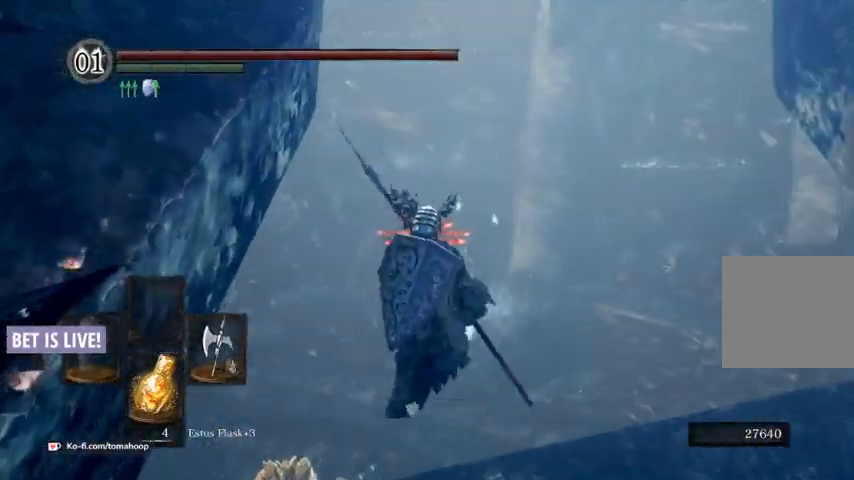
{"buttons": [], "left_stick": "up", "right_stick": "center", "events": [[67, "left_stick", "center"], [500, "left_stick", "up"]]}
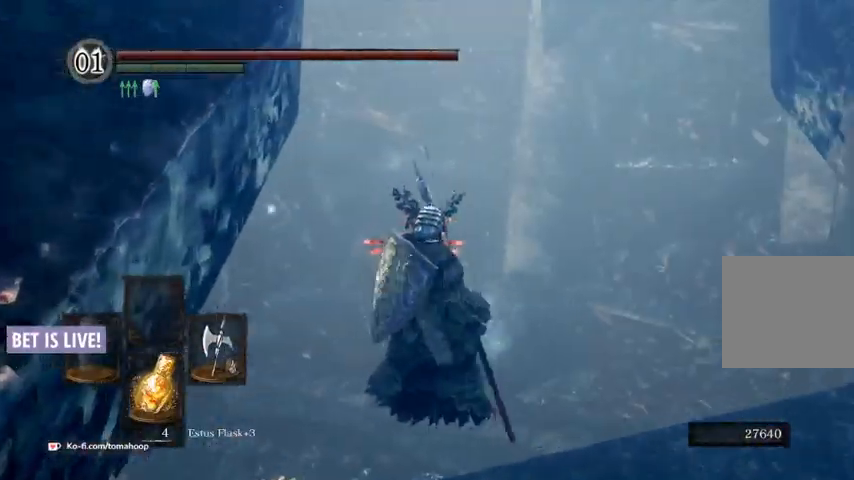
{"buttons": [], "left_stick": "center", "right_stick": "center", "events": [[267, "left_stick", "center"]]}
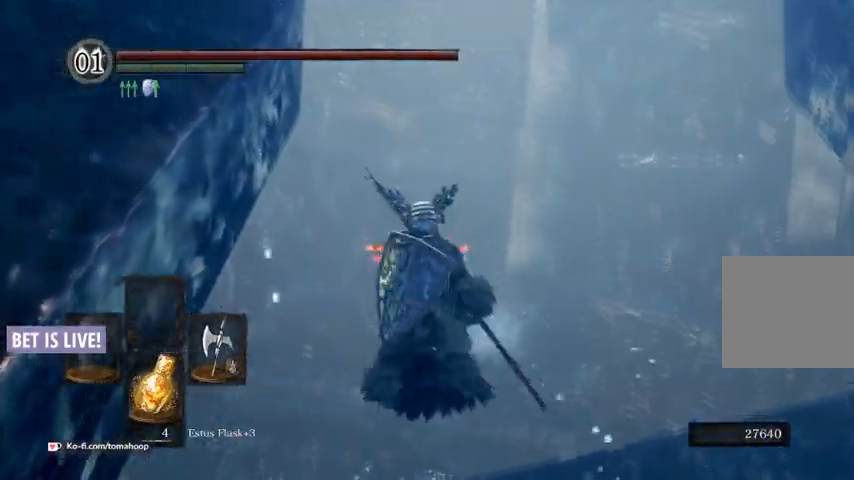
{"buttons": [], "left_stick": "up-right", "right_stick": "down-left", "events": [[133, "left_stick", "up"], [167, "right_stick", "down"], [367, "left_stick", "up-right"], [467, "right_stick", "down-left"]]}
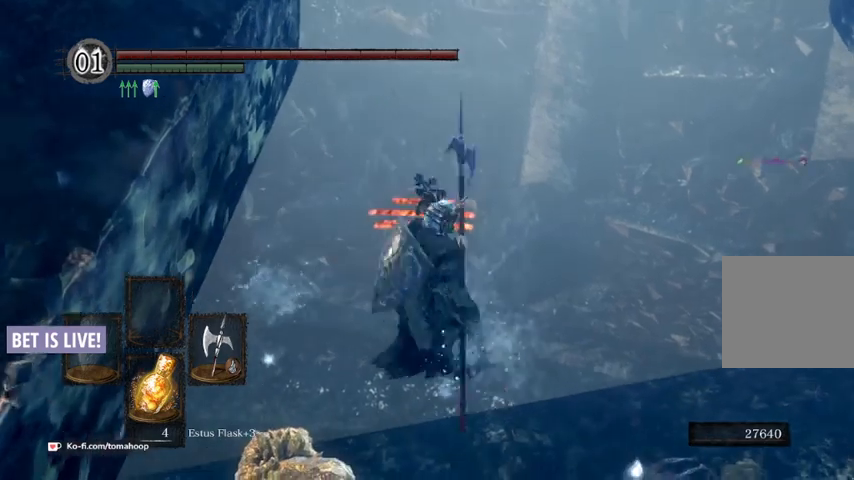
{"buttons": [], "left_stick": "up", "right_stick": "up-right", "events": [[33, "left_stick", "up"], [100, "right_stick", "center"], [267, "right_stick", "up"], [367, "right_stick", "up-right"]]}
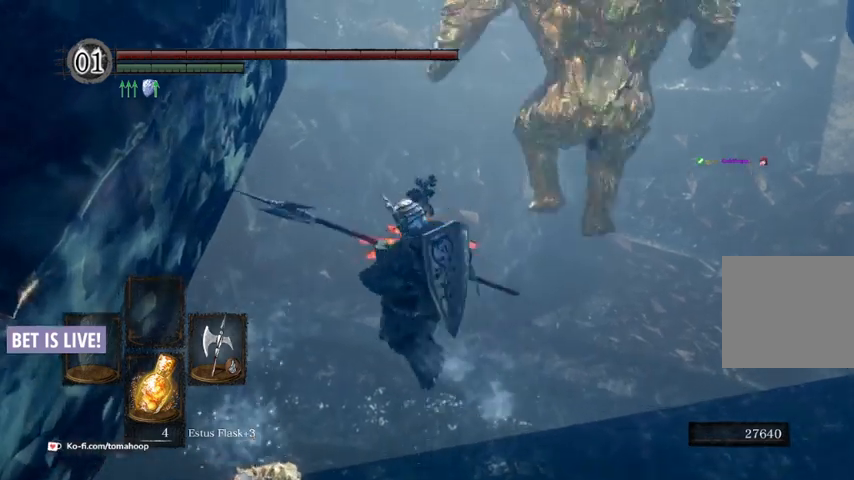
{"buttons": ["B"], "left_stick": "up", "right_stick": "center", "events": [[400, "right_stick", "center"], [433, "B", "down"]]}
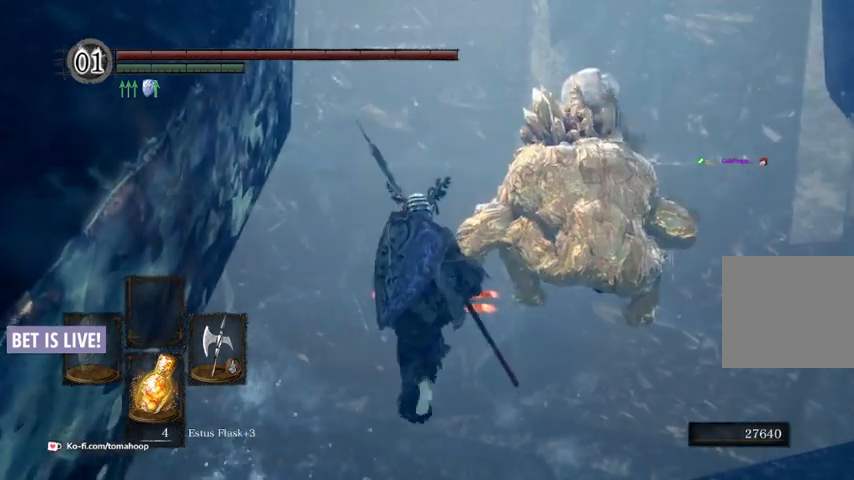
{"buttons": ["B"], "left_stick": "up", "right_stick": "center", "events": []}
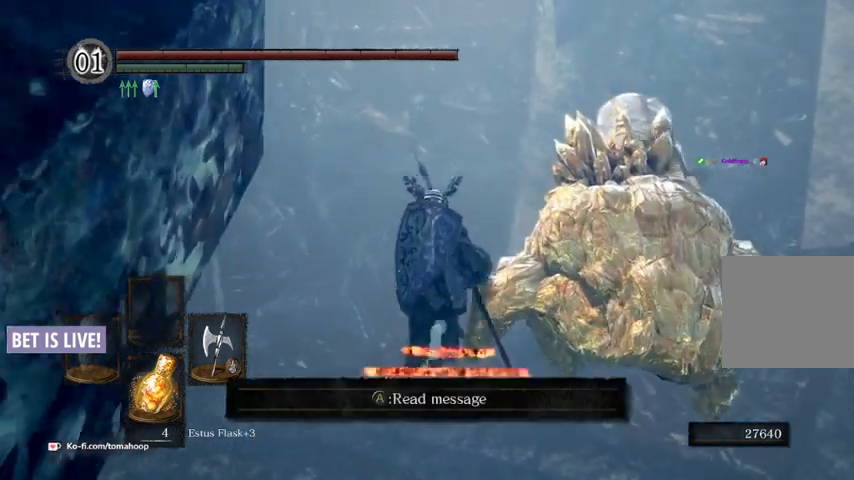
{"buttons": ["B"], "left_stick": "up", "right_stick": "center", "events": [[433, "R1", "down"], [500, "R1", "up"]]}
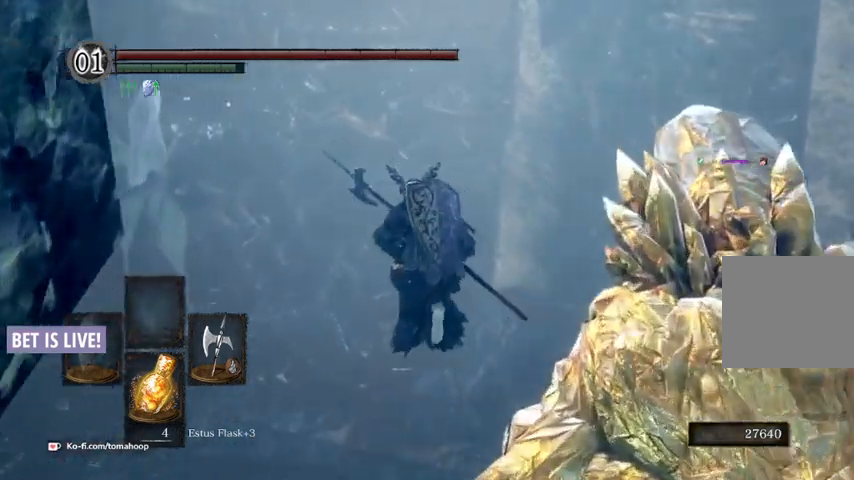
{"buttons": ["B"], "left_stick": "up", "right_stick": "center", "events": []}
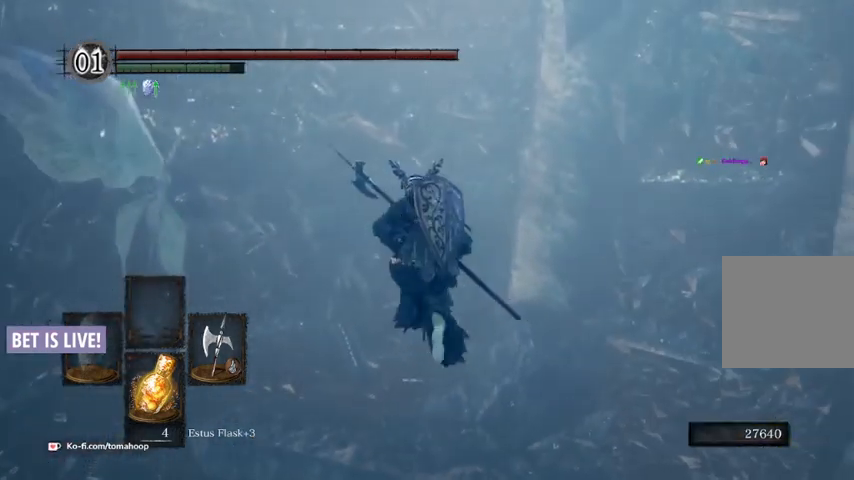
{"buttons": ["B"], "left_stick": "up", "right_stick": "center", "events": []}
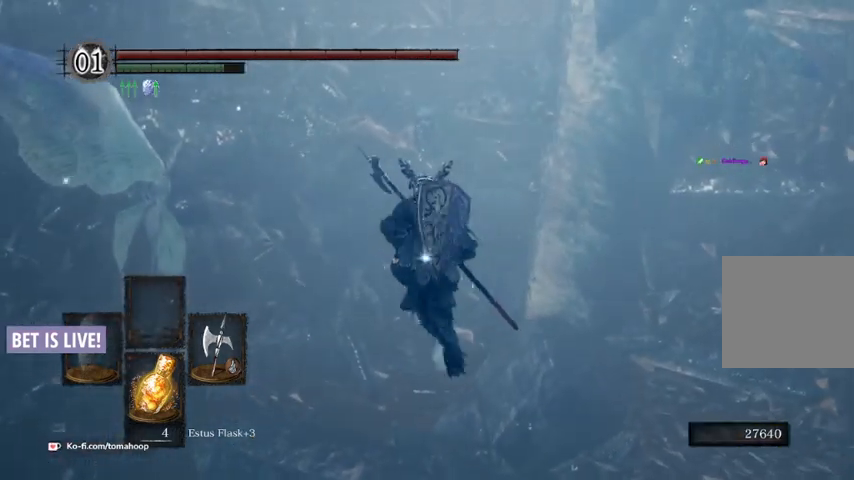
{"buttons": ["B"], "left_stick": "up", "right_stick": "center", "events": []}
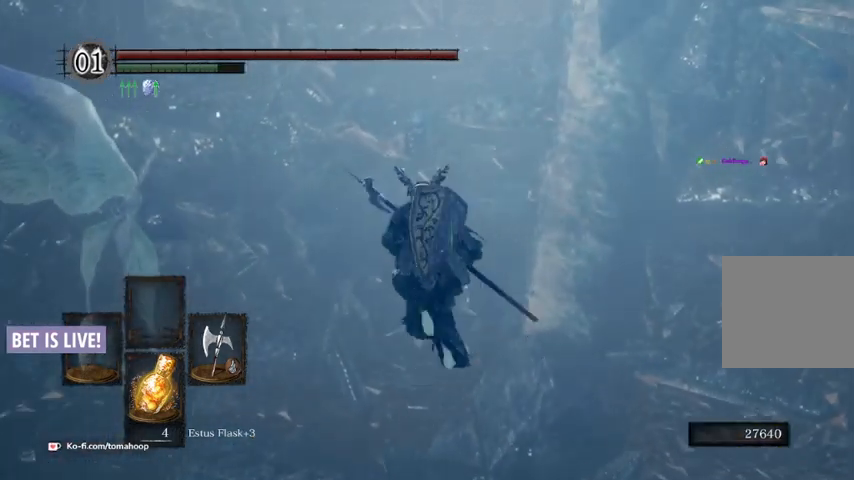
{"buttons": ["B"], "left_stick": "up", "right_stick": "center", "events": []}
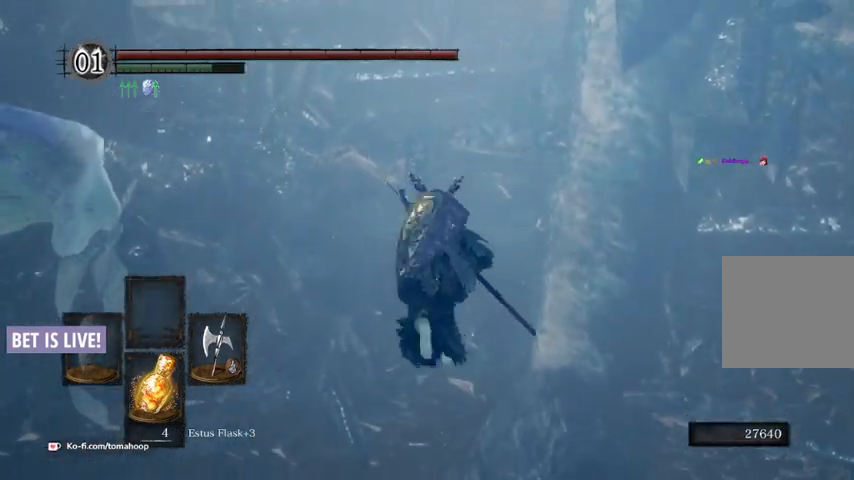
{"buttons": ["B"], "left_stick": "up", "right_stick": "center", "events": []}
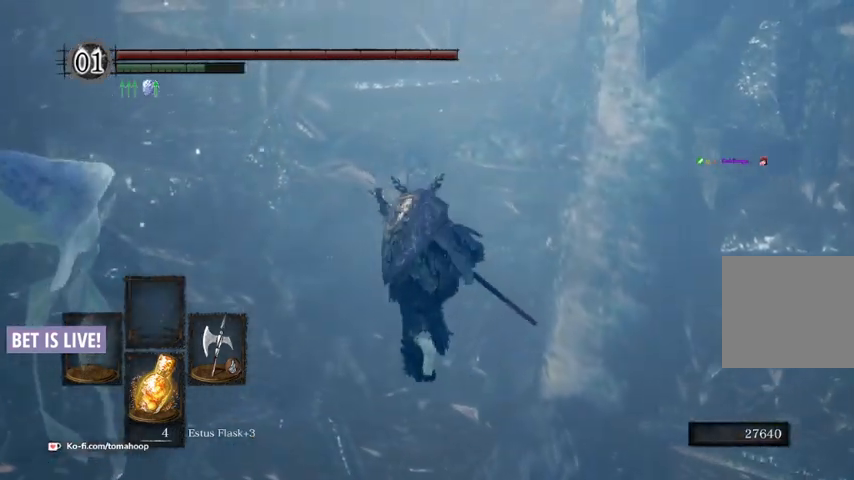
{"buttons": ["B"], "left_stick": "up", "right_stick": "center", "events": []}
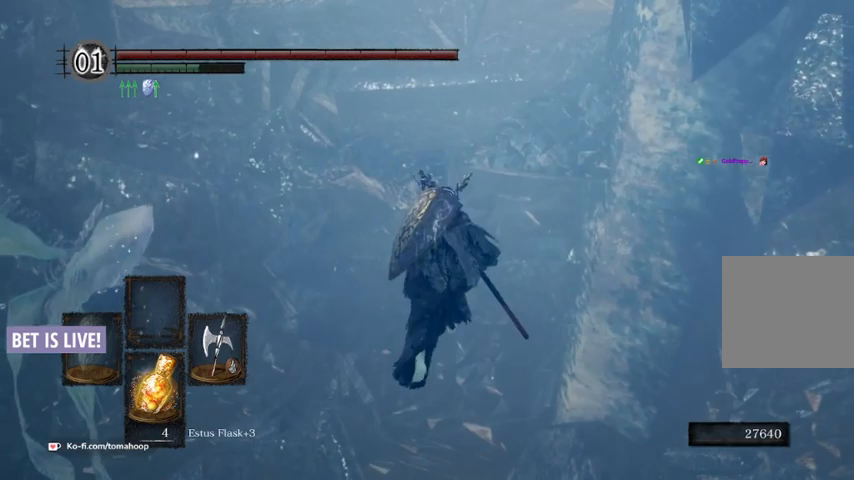
{"buttons": ["B"], "left_stick": "up", "right_stick": "center", "events": []}
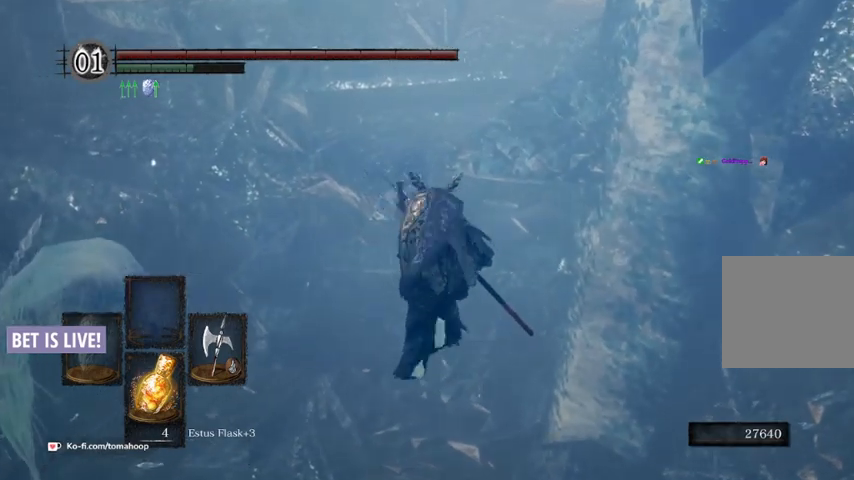
{"buttons": ["B"], "left_stick": "up", "right_stick": "center", "events": []}
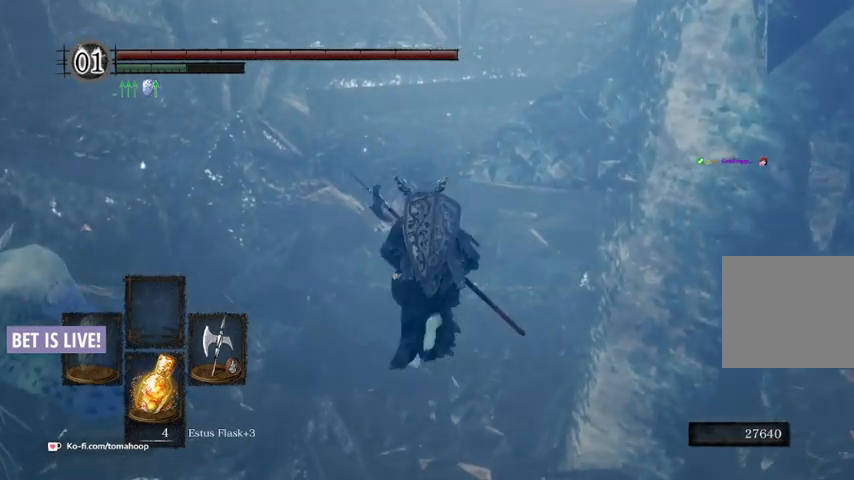
{"buttons": ["B"], "left_stick": "up", "right_stick": "center", "events": []}